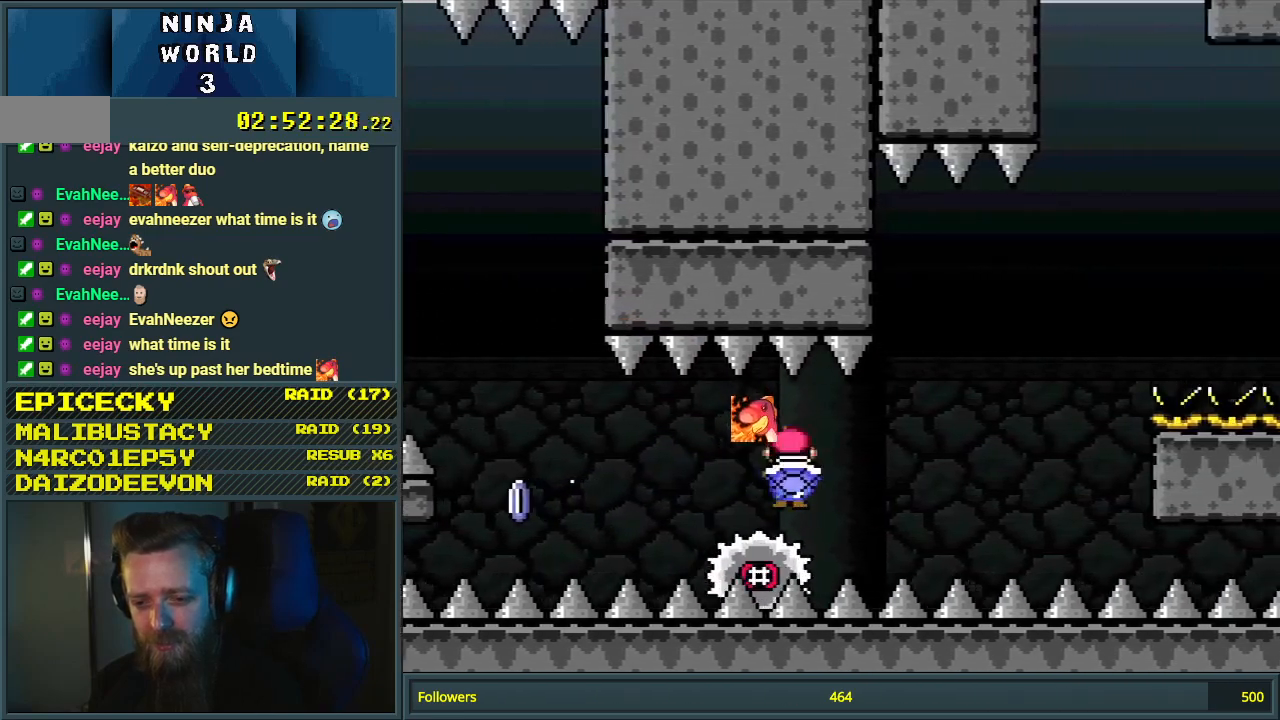
Gameplay with a controller (Nintendo layout); each line is a JSON object with the inputs held at the frame after it. "events" lists button and stick changes between this image and that frame as [ms after this image, input, new state], when the widget could be followed in between. Not read: L3 R3.
{"buttons": ["X"], "events": [[83, "DPAD_LEFT", "up"], [100, "DPAD_RIGHT", "down"], [367, "DPAD_RIGHT", "up"]]}
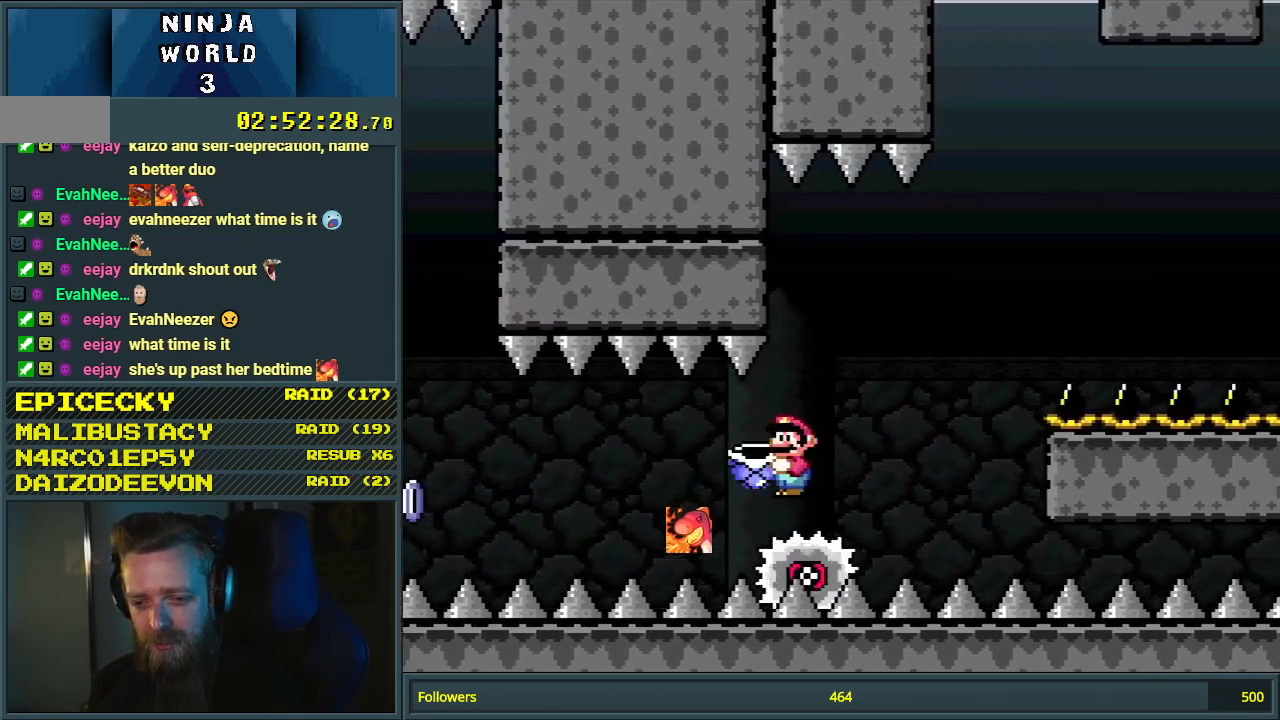
{"buttons": ["A", "X", "DPAD_RIGHT"], "events": [[333, "A", "down"], [383, "DPAD_LEFT", "down"], [450, "DPAD_LEFT", "up"], [483, "DPAD_RIGHT", "down"]]}
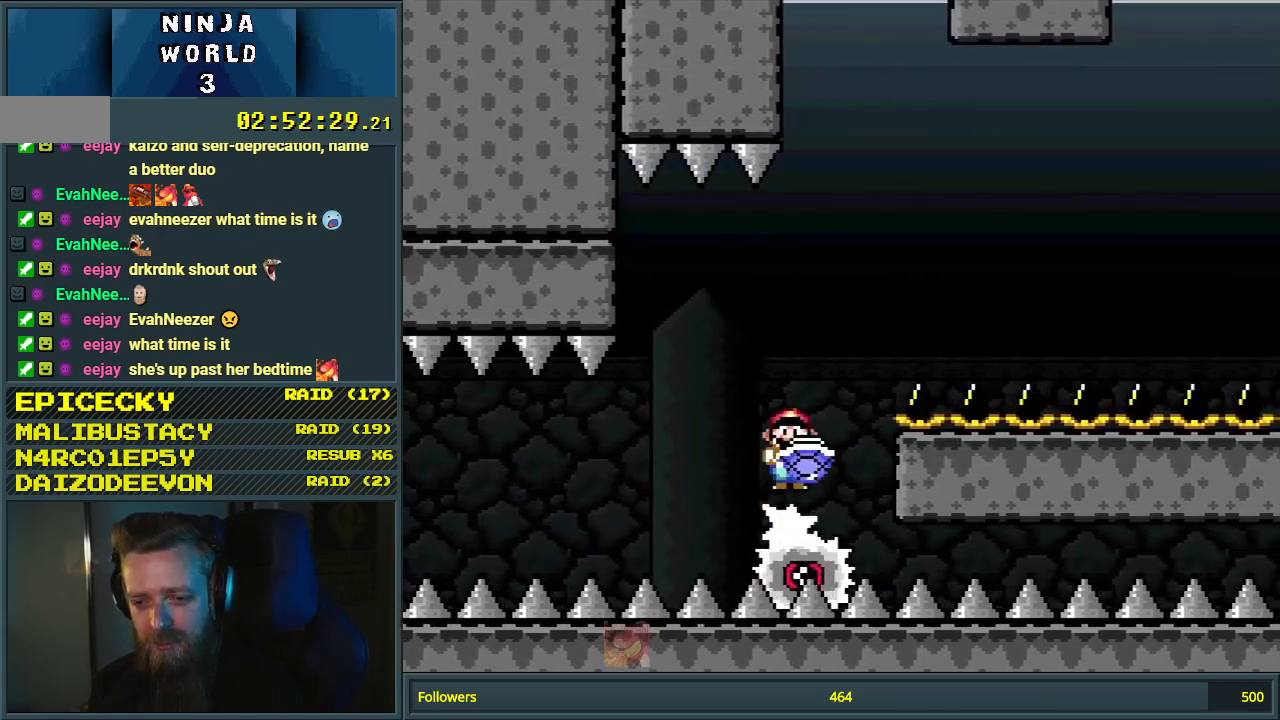
{"buttons": ["A", "X", "DPAD_RIGHT"], "events": [[167, "X", "up"], [267, "X", "down"]]}
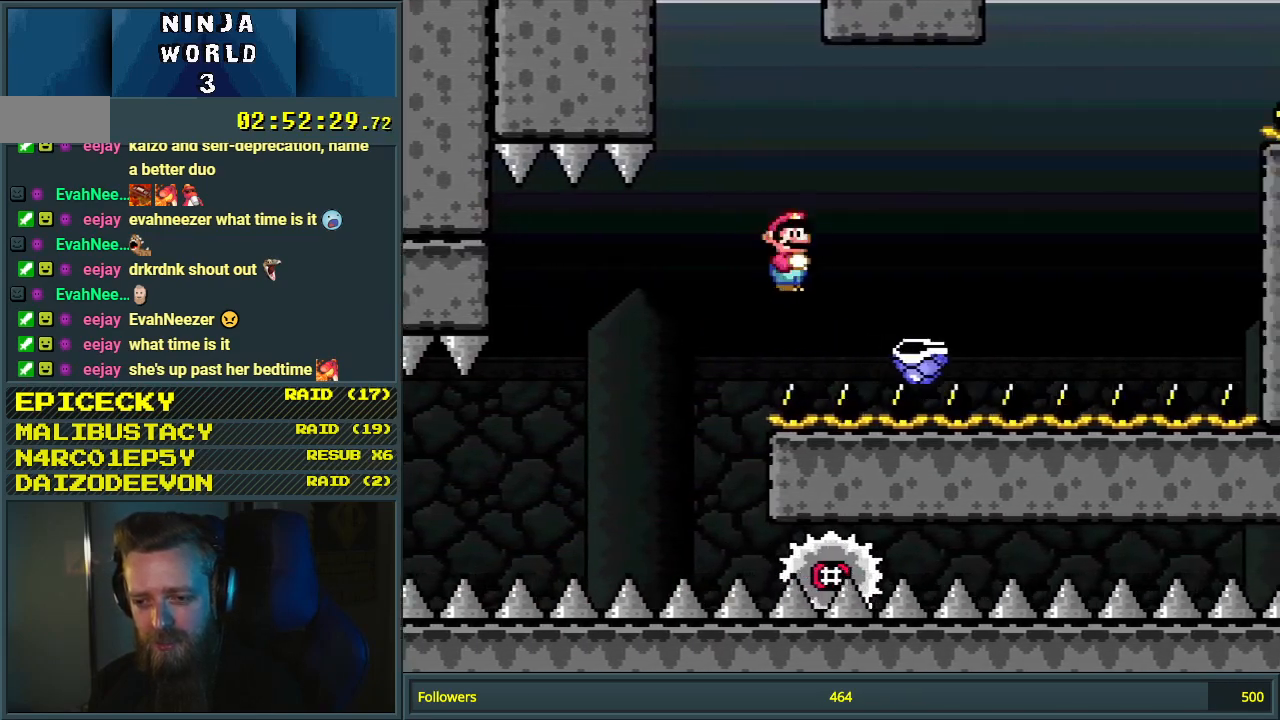
{"buttons": ["A", "X", "DPAD_RIGHT"], "events": []}
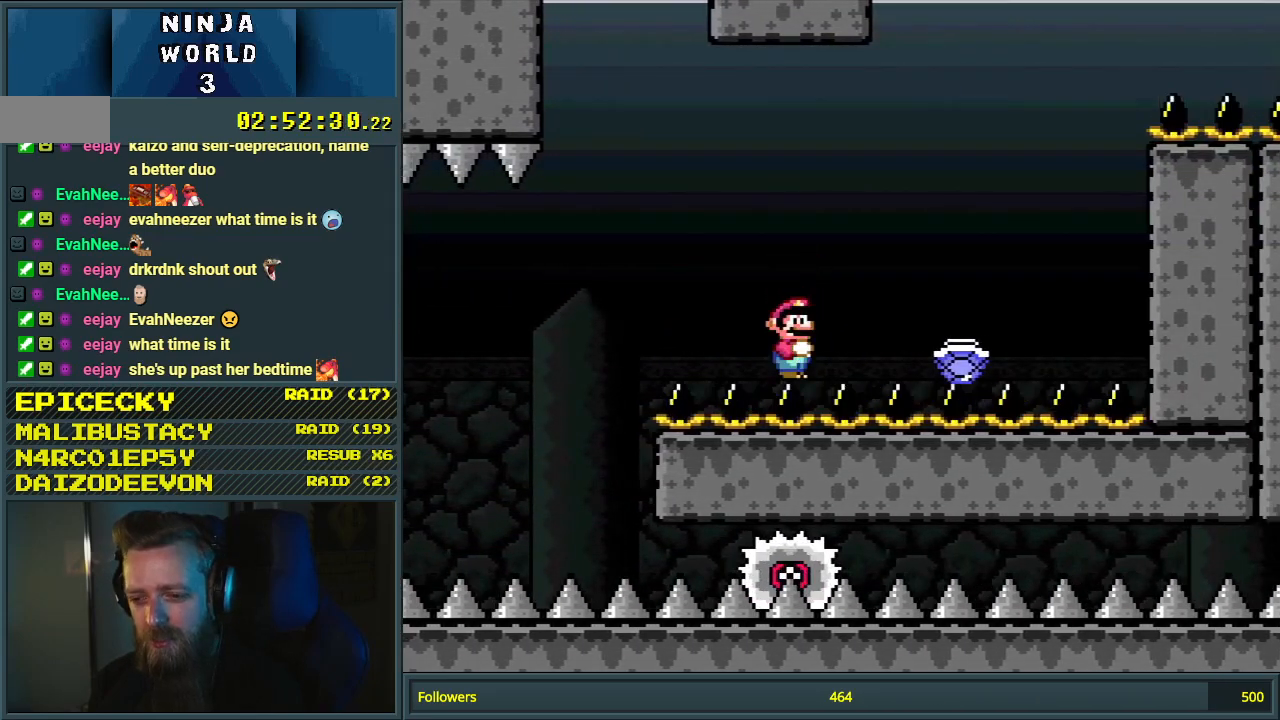
{"buttons": ["Y", "DPAD_RIGHT"], "events": [[33, "A", "up"], [217, "X", "up"], [217, "Y", "down"]]}
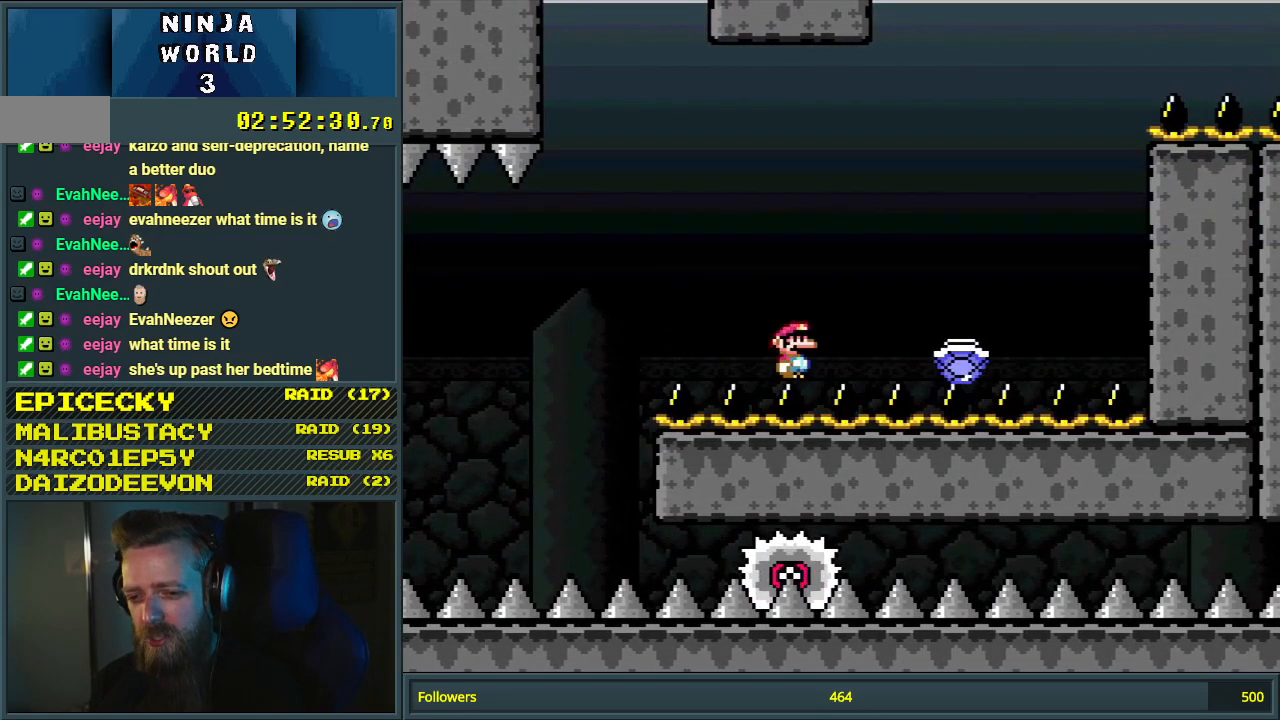
{"buttons": ["B", "Y", "DPAD_LEFT"], "events": [[250, "B", "down"], [350, "DPAD_RIGHT", "up"], [433, "DPAD_LEFT", "down"]]}
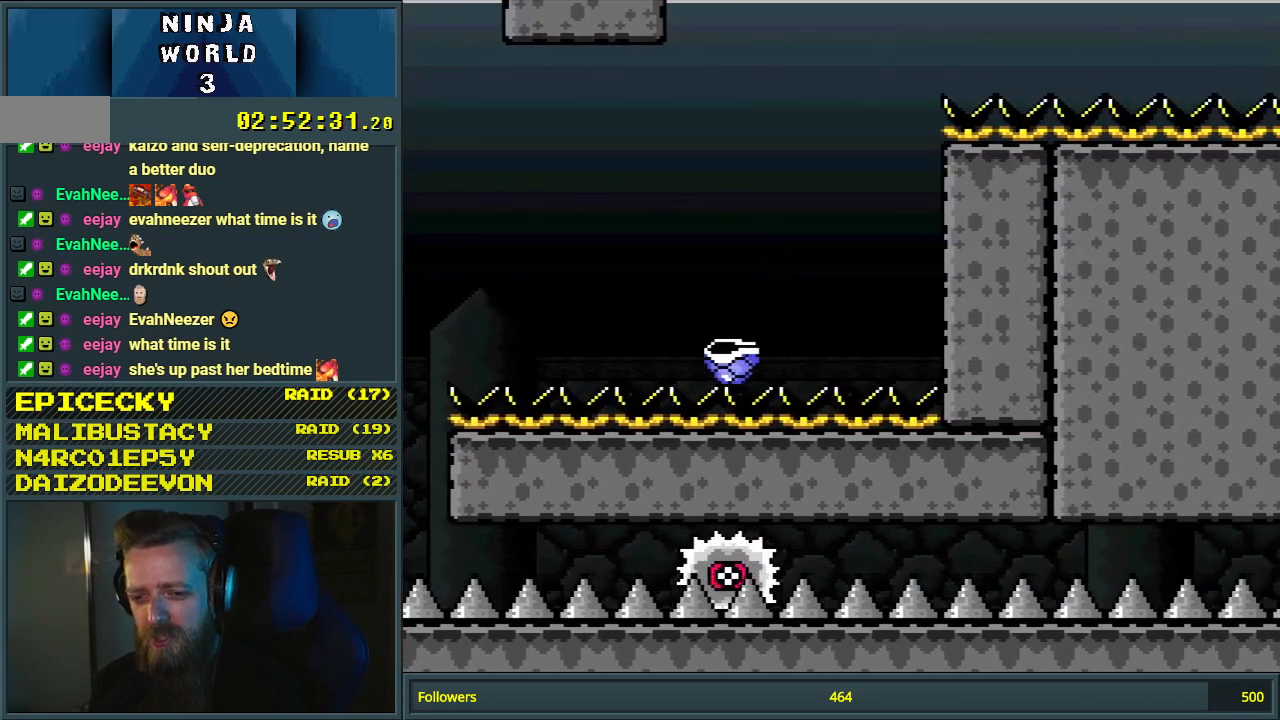
{"buttons": ["Y"], "events": [[67, "DPAD_LEFT", "up"], [100, "DPAD_RIGHT", "down"], [233, "B", "up"], [283, "DPAD_RIGHT", "up"]]}
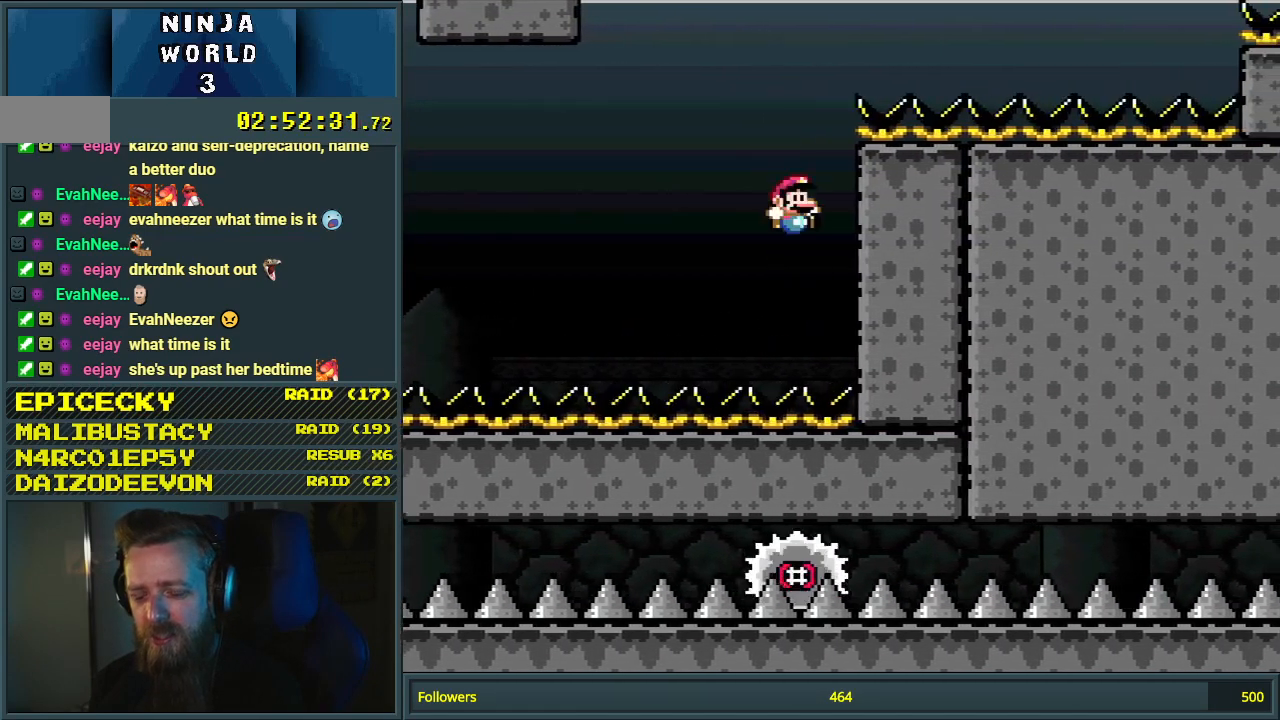
{"buttons": ["Y"], "events": []}
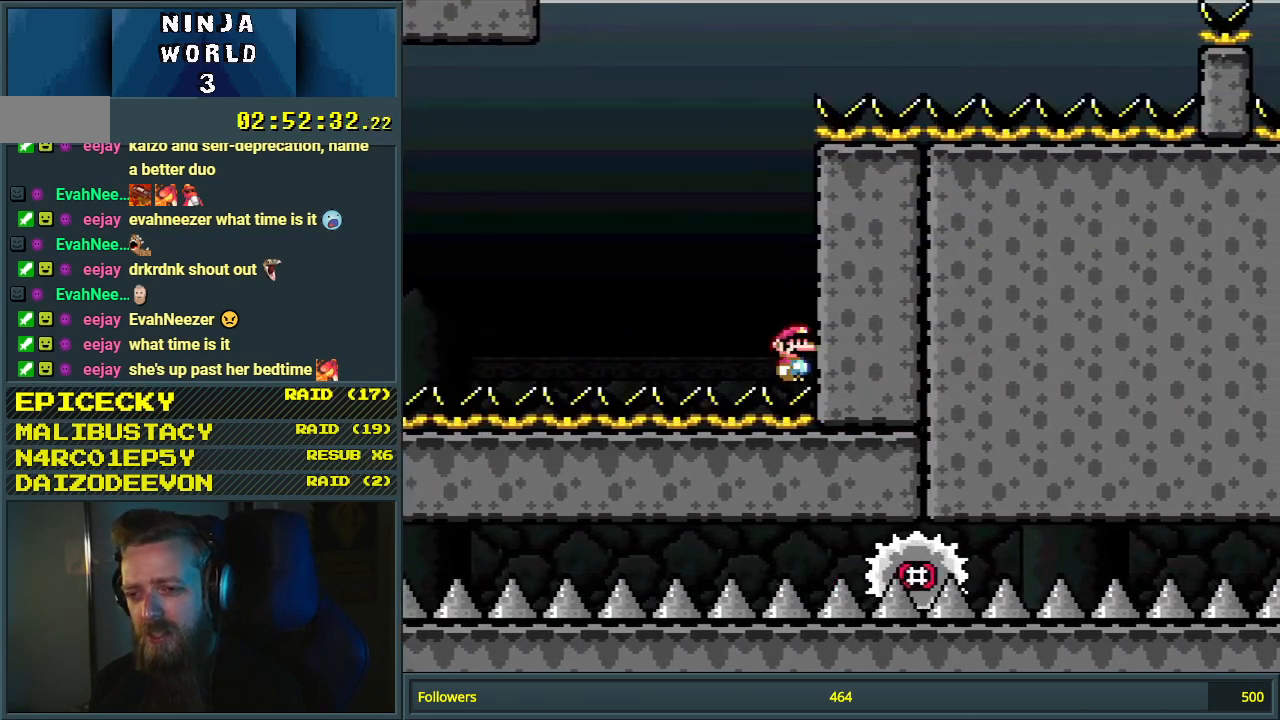
{"buttons": ["Y"], "events": []}
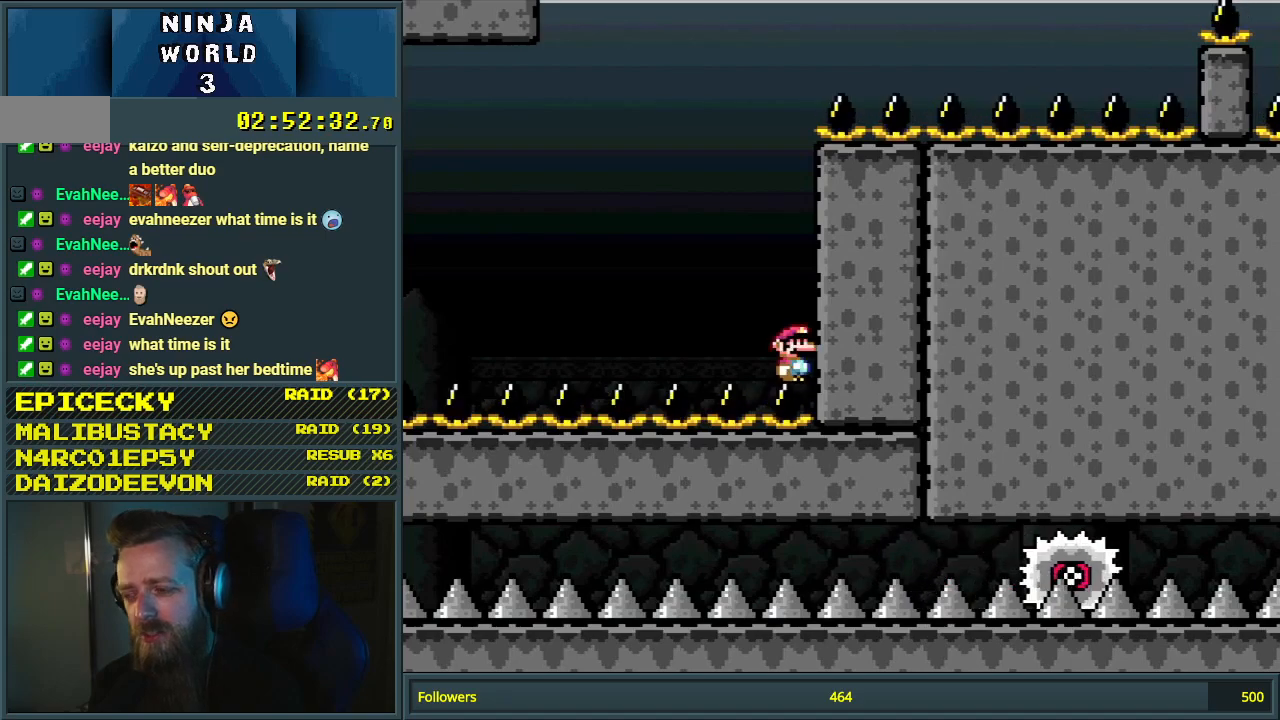
{"buttons": ["Y"], "events": []}
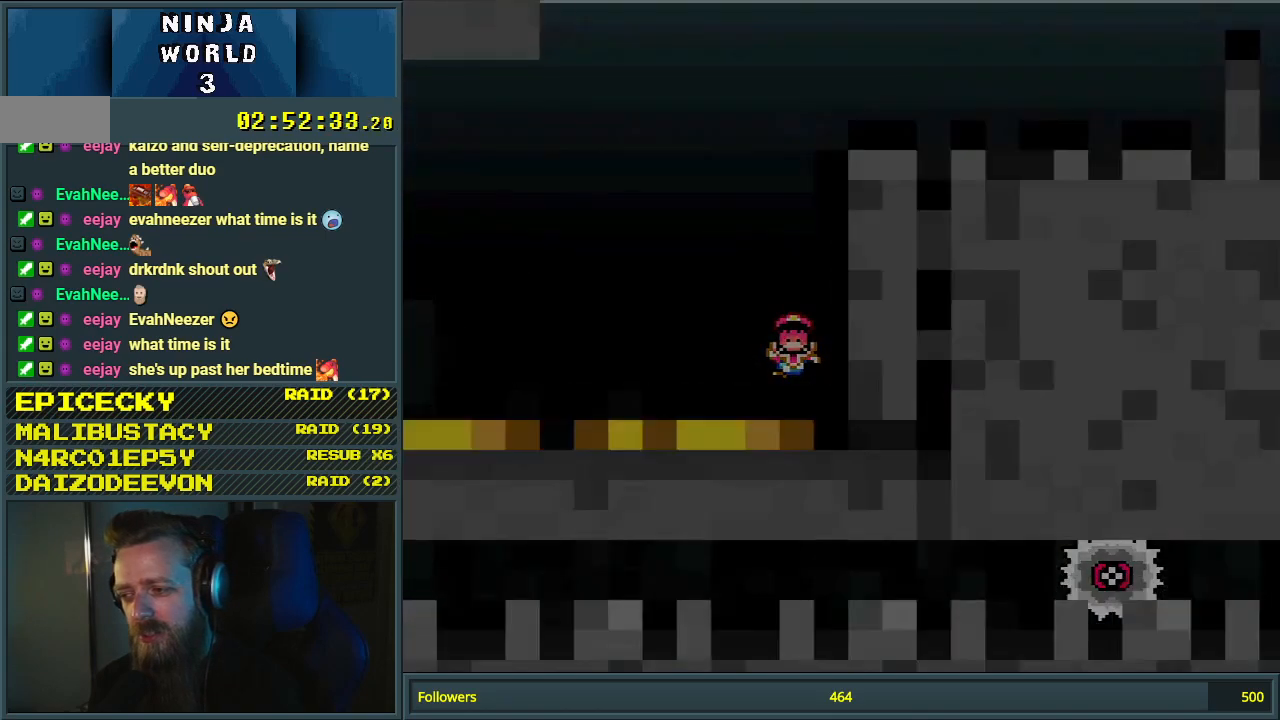
{"buttons": ["X", "DPAD_UP"], "events": [[333, "Y", "up"], [367, "X", "down"], [400, "DPAD_LEFT", "down"], [467, "DPAD_LEFT", "up"], [500, "DPAD_UP", "down"]]}
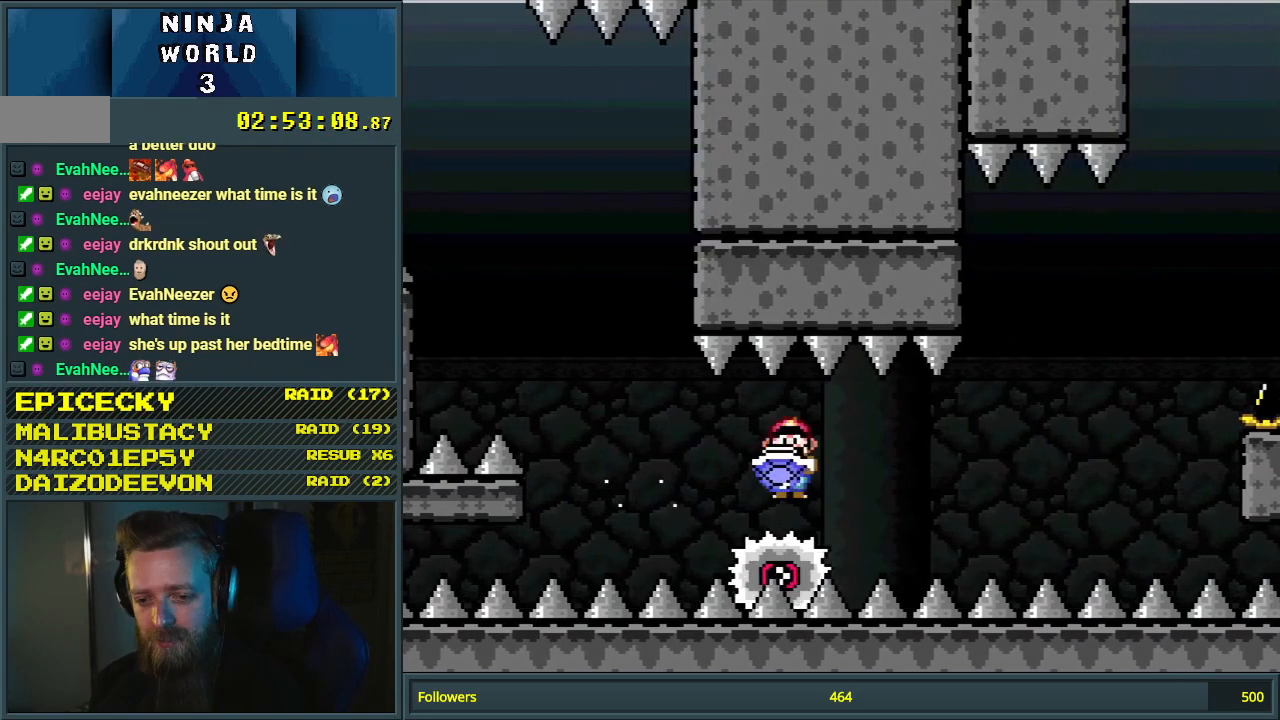
{"buttons": ["X"], "events": [[17, "DPAD_RIGHT", "down"], [17, "DPAD_UP", "up"], [150, "DPAD_RIGHT", "up"]]}
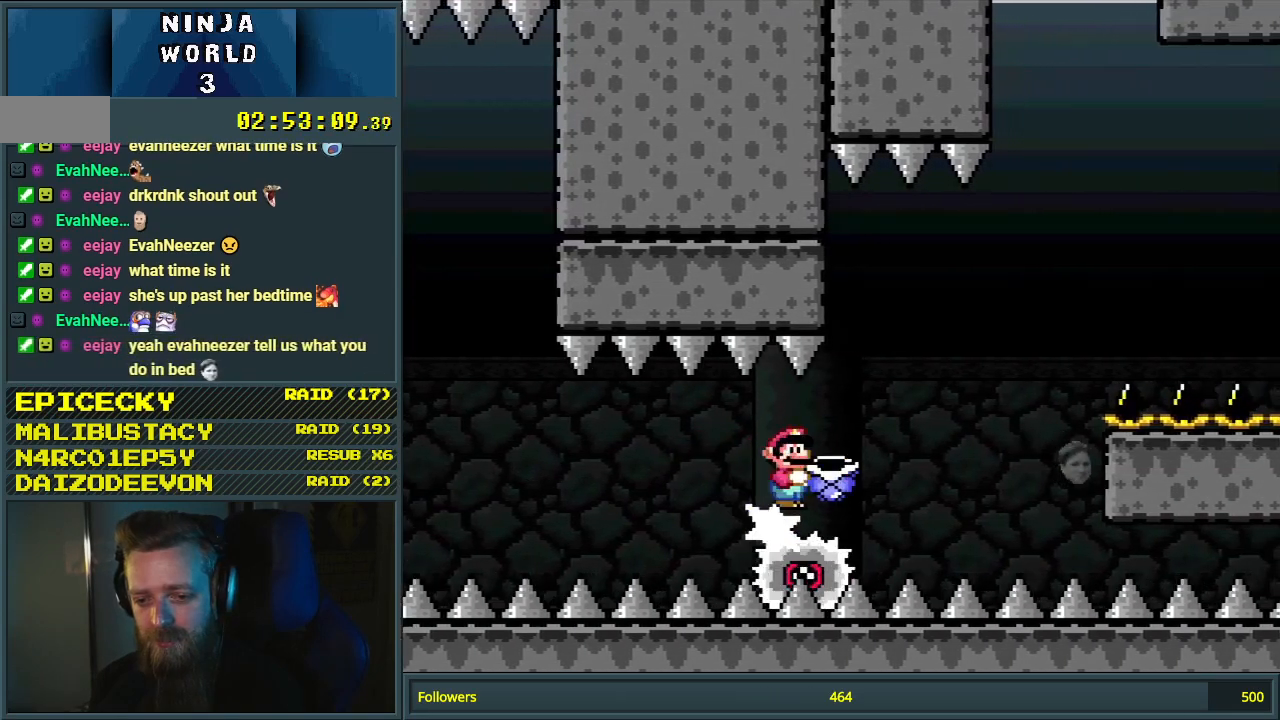
{"buttons": ["A", "X"], "events": [[400, "A", "down"]]}
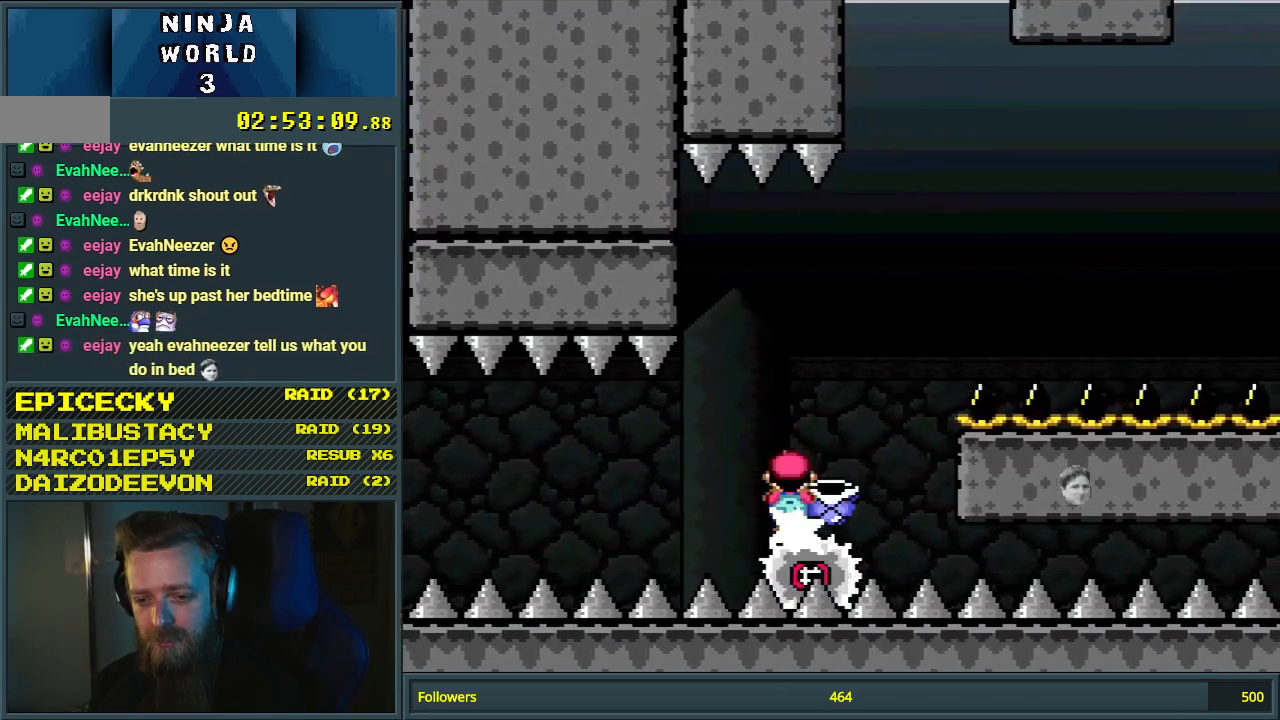
{"buttons": ["Y", "DPAD_RIGHT"], "events": [[50, "DPAD_RIGHT", "down"], [367, "A", "up"], [417, "Y", "down"], [500, "X", "up"]]}
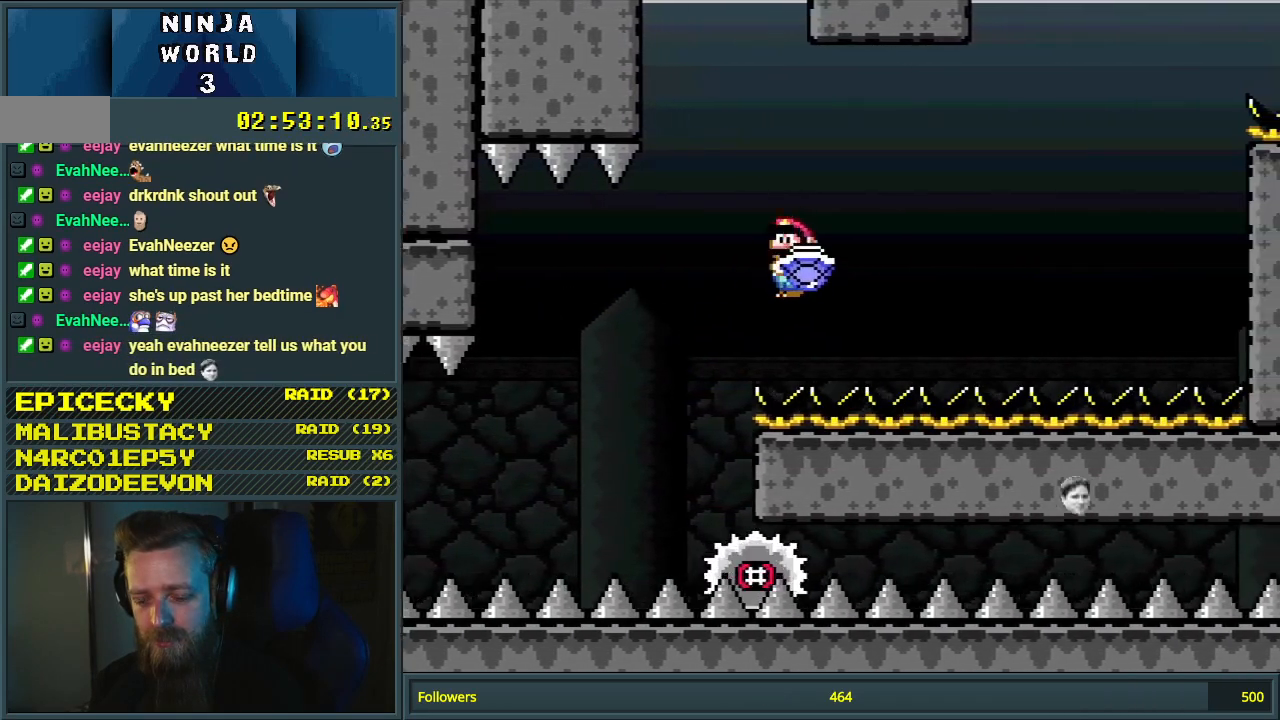
{"buttons": ["Y", "DPAD_RIGHT"], "events": []}
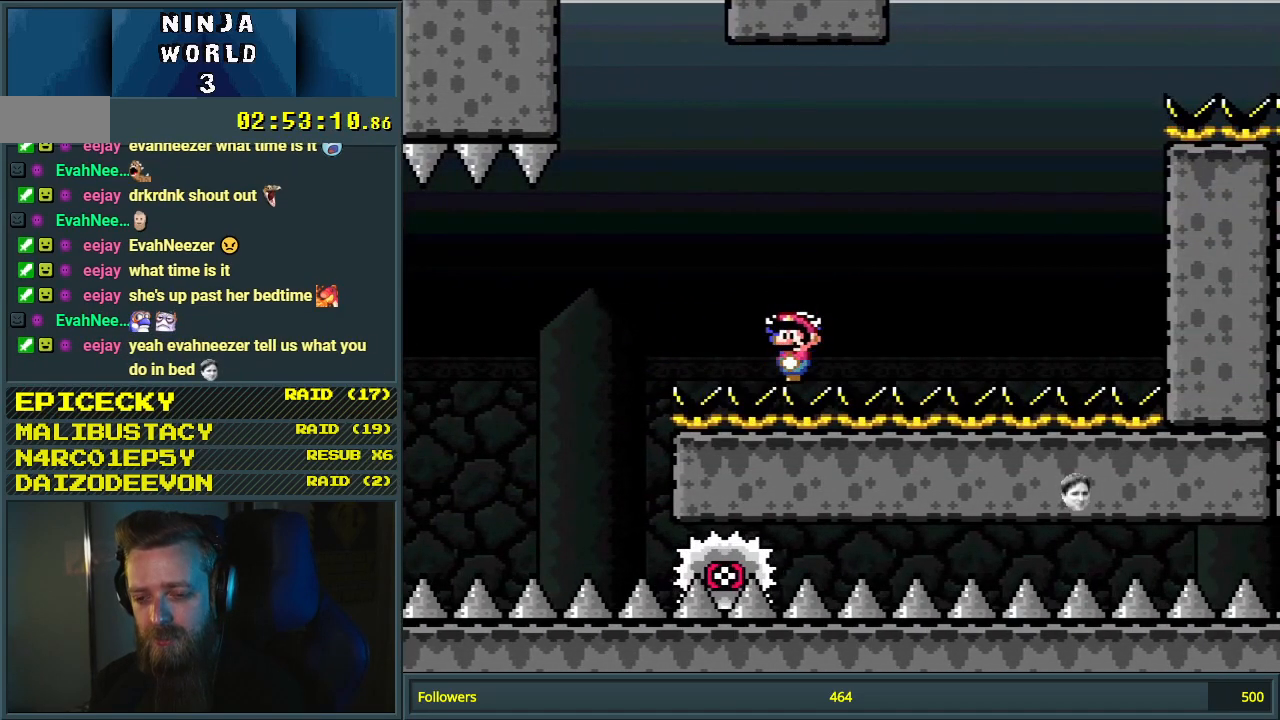
{"buttons": ["Y", "DPAD_RIGHT"], "events": []}
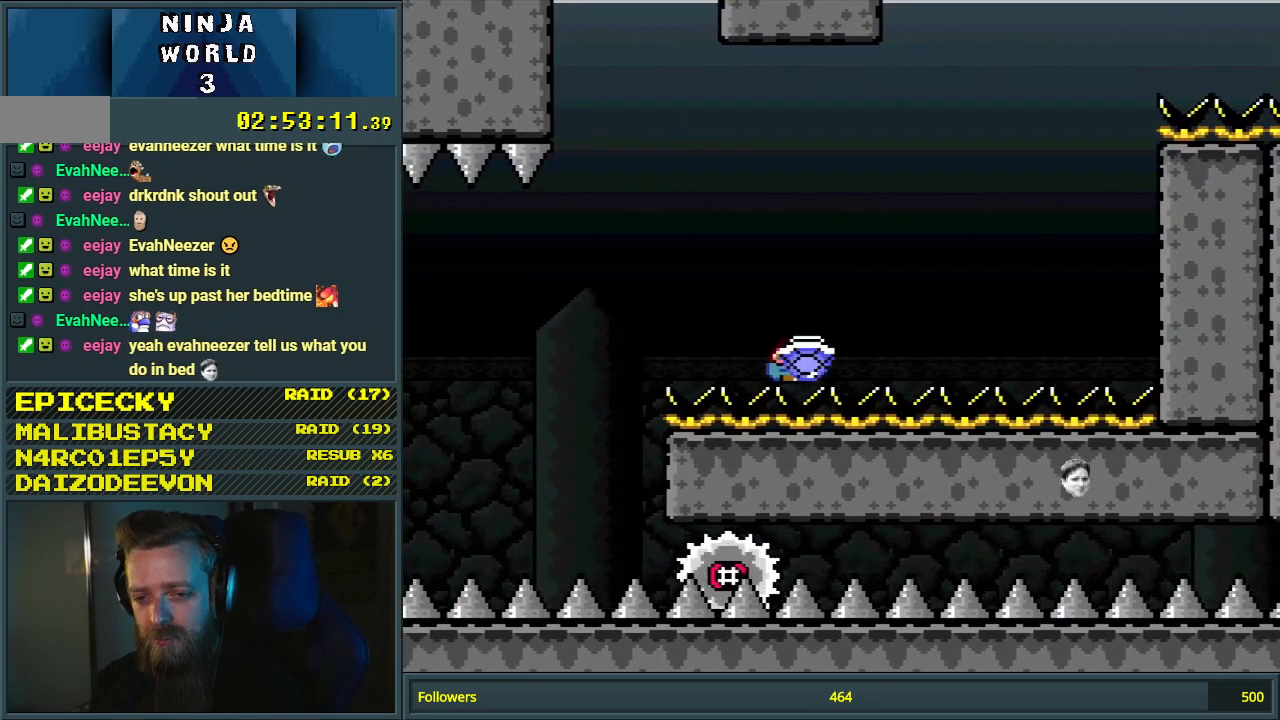
{"buttons": ["B", "Y", "DPAD_RIGHT"], "events": [[267, "B", "down"], [267, "DPAD_RIGHT", "up"], [300, "DPAD_LEFT", "down"], [417, "DPAD_LEFT", "up"], [467, "DPAD_RIGHT", "down"]]}
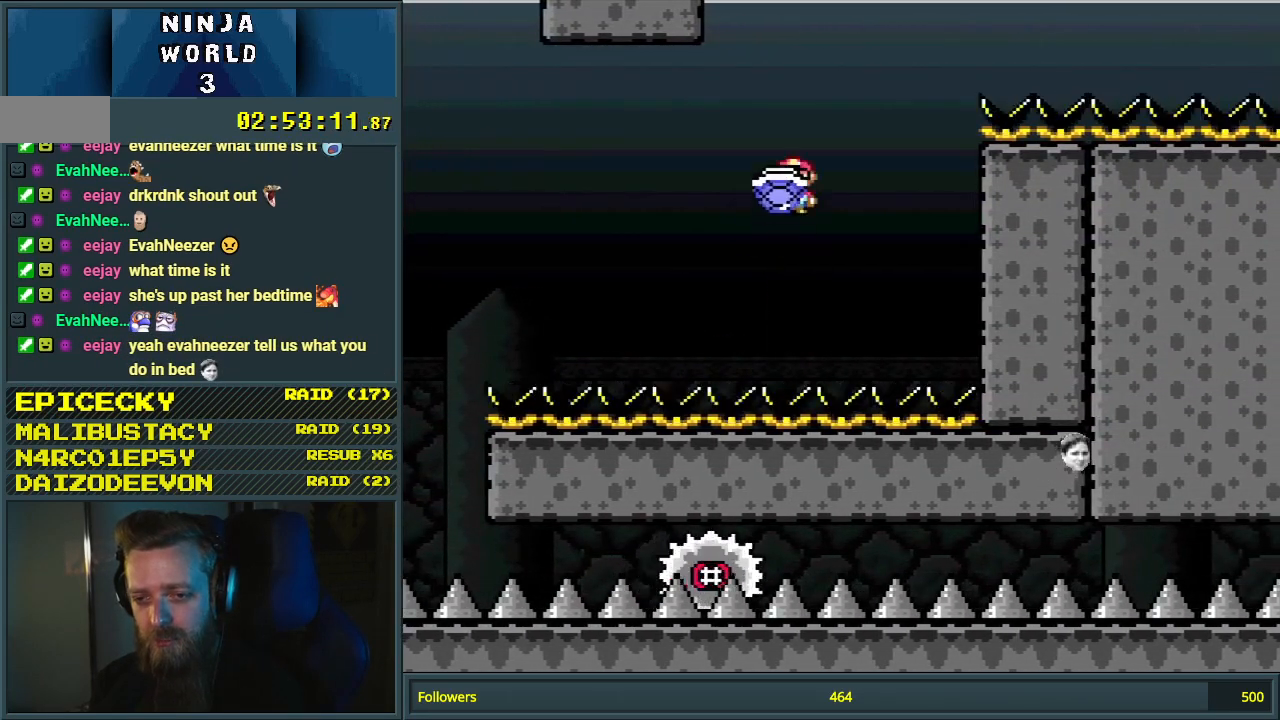
{"buttons": ["B", "Y", "DPAD_RIGHT"], "events": [[100, "DPAD_RIGHT", "up"], [150, "Y", "up"], [250, "Y", "down"], [283, "DPAD_RIGHT", "down"]]}
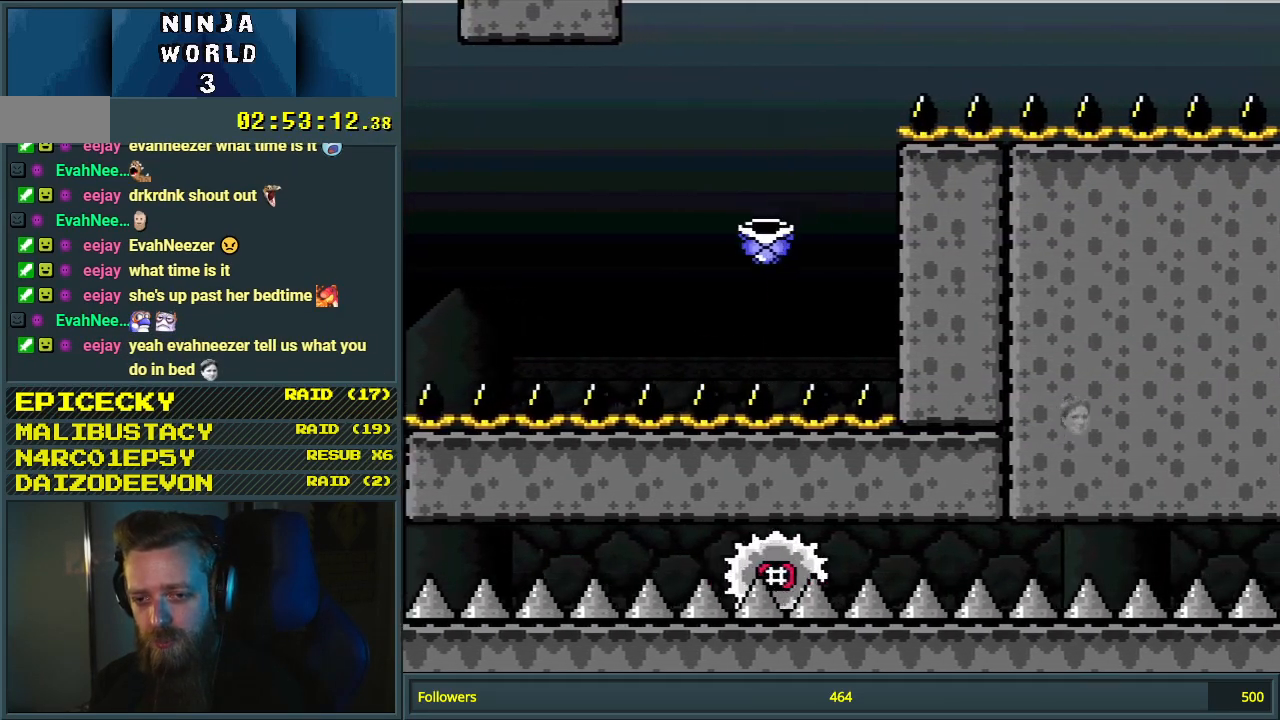
{"buttons": ["Y"], "events": [[267, "B", "up"], [483, "DPAD_RIGHT", "up"]]}
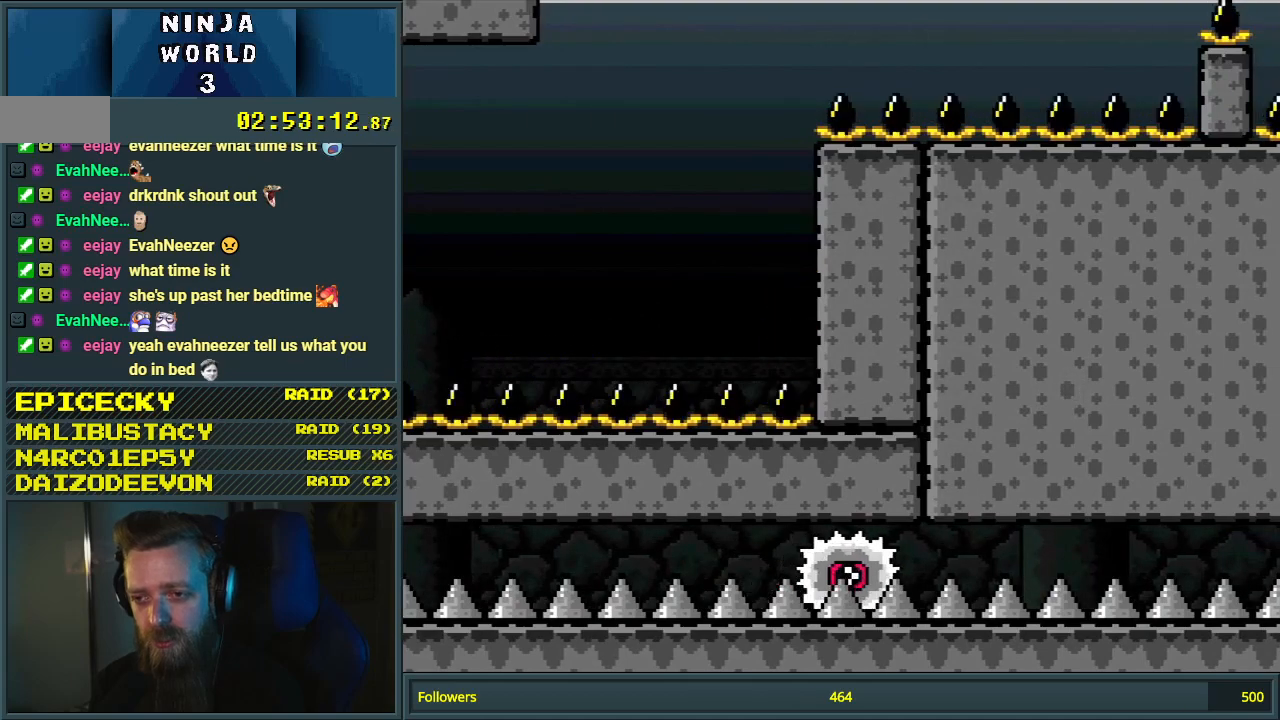
{"buttons": [], "events": [[217, "Y", "up"]]}
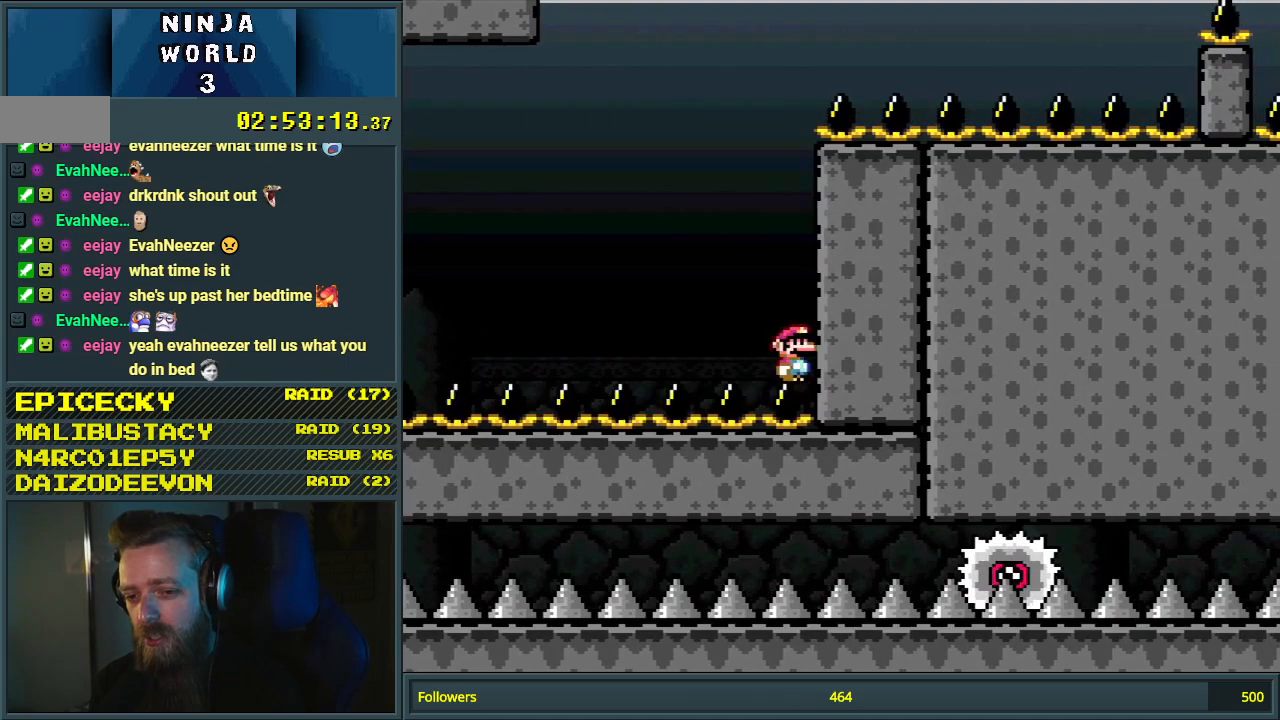
{"buttons": [], "events": []}
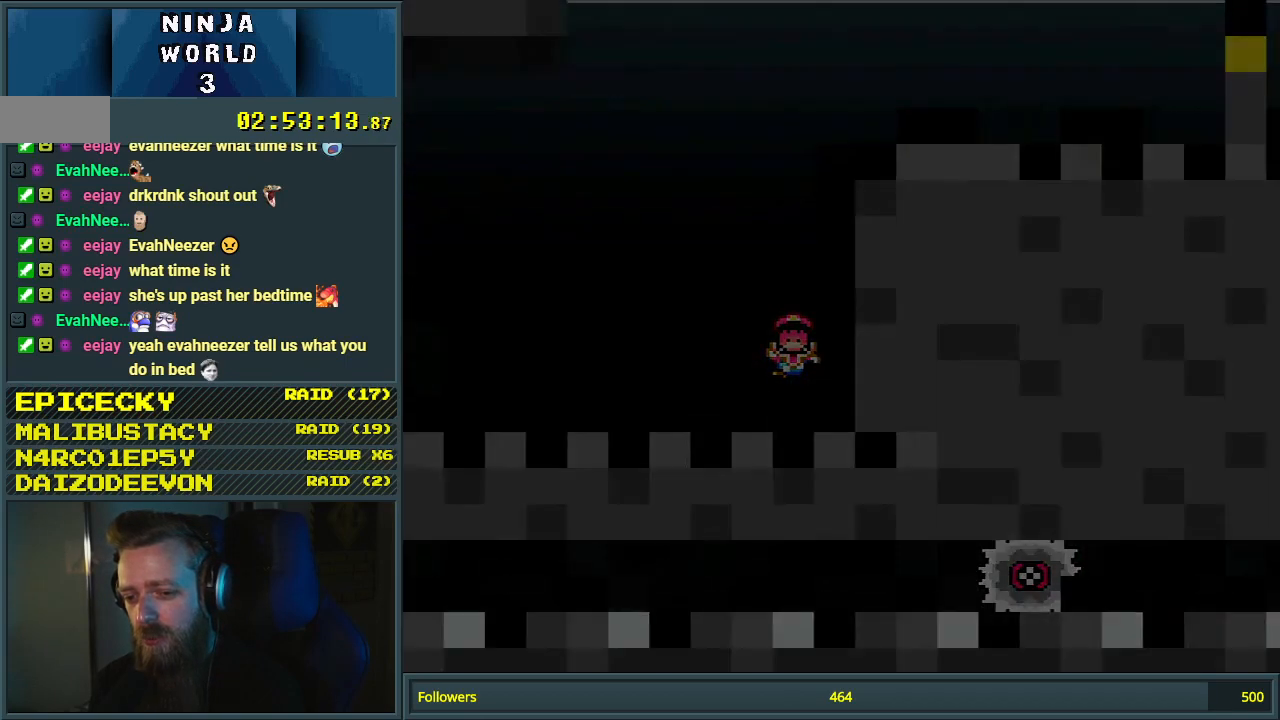
{"buttons": [], "events": []}
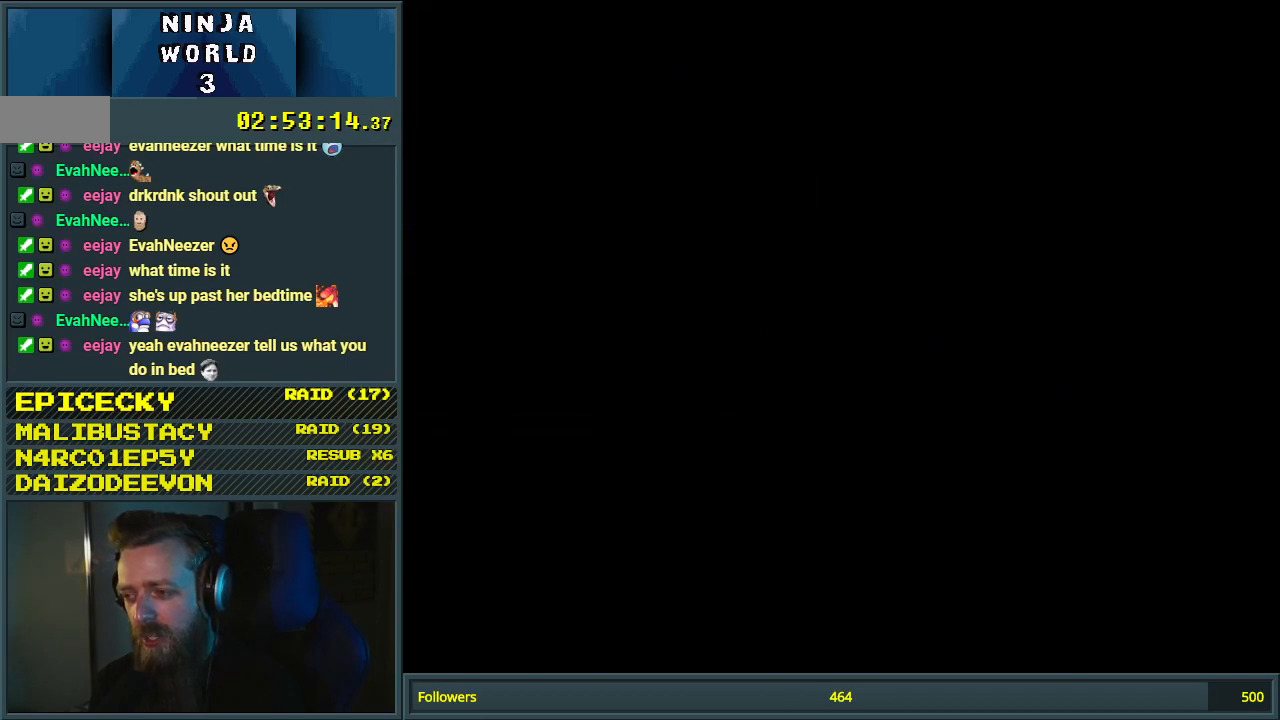
{"buttons": [], "events": []}
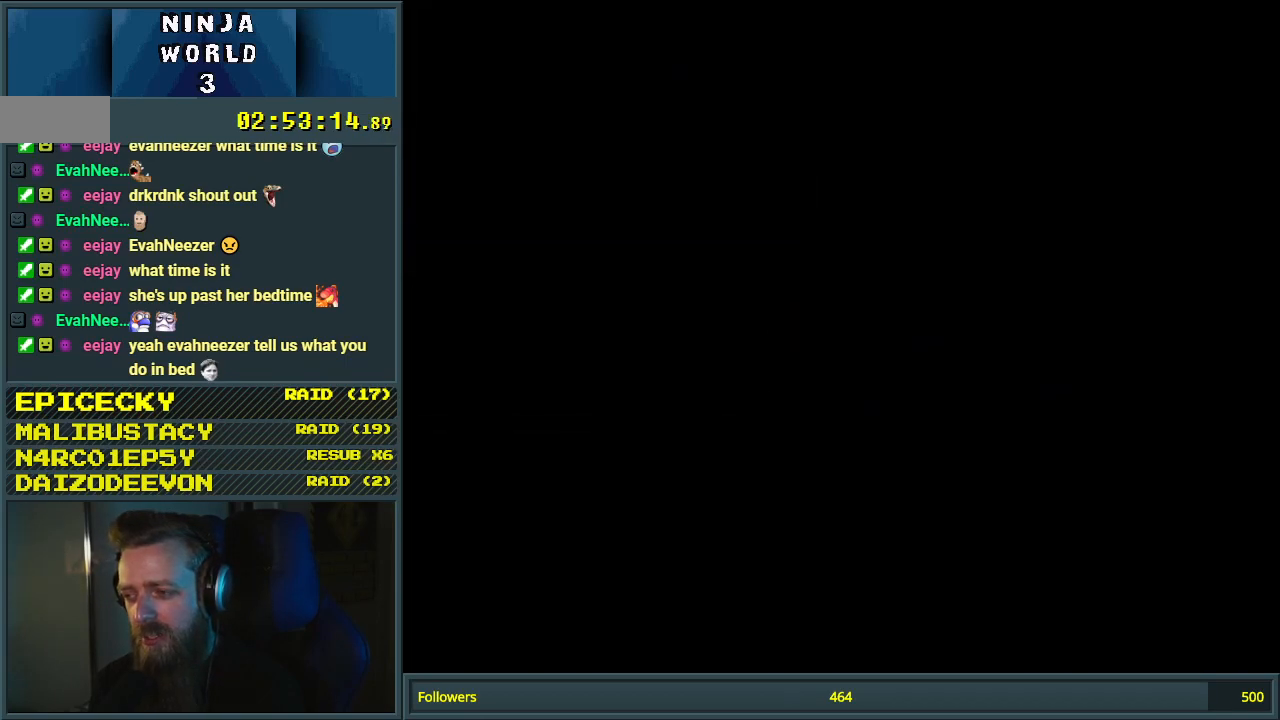
{"buttons": ["X"], "events": [[333, "X", "down"]]}
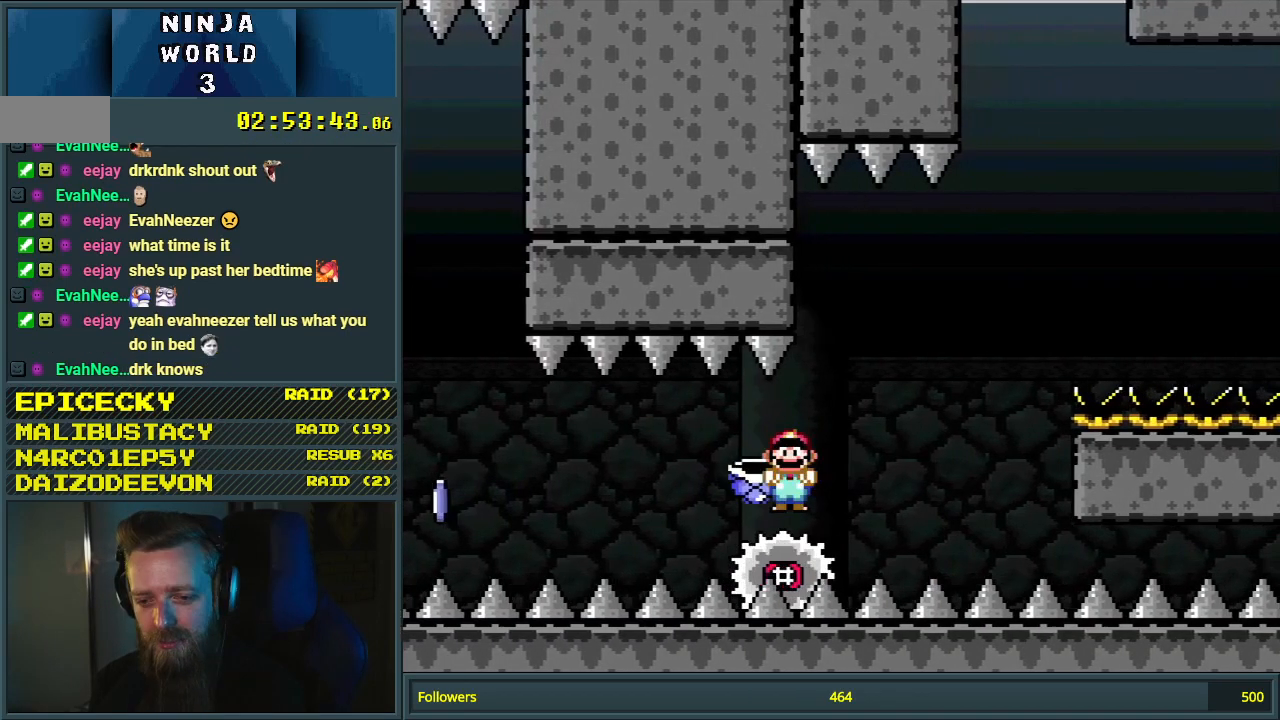
{"buttons": ["A", "X", "DPAD_LEFT"], "events": [[483, "A", "down"], [500, "DPAD_LEFT", "down"]]}
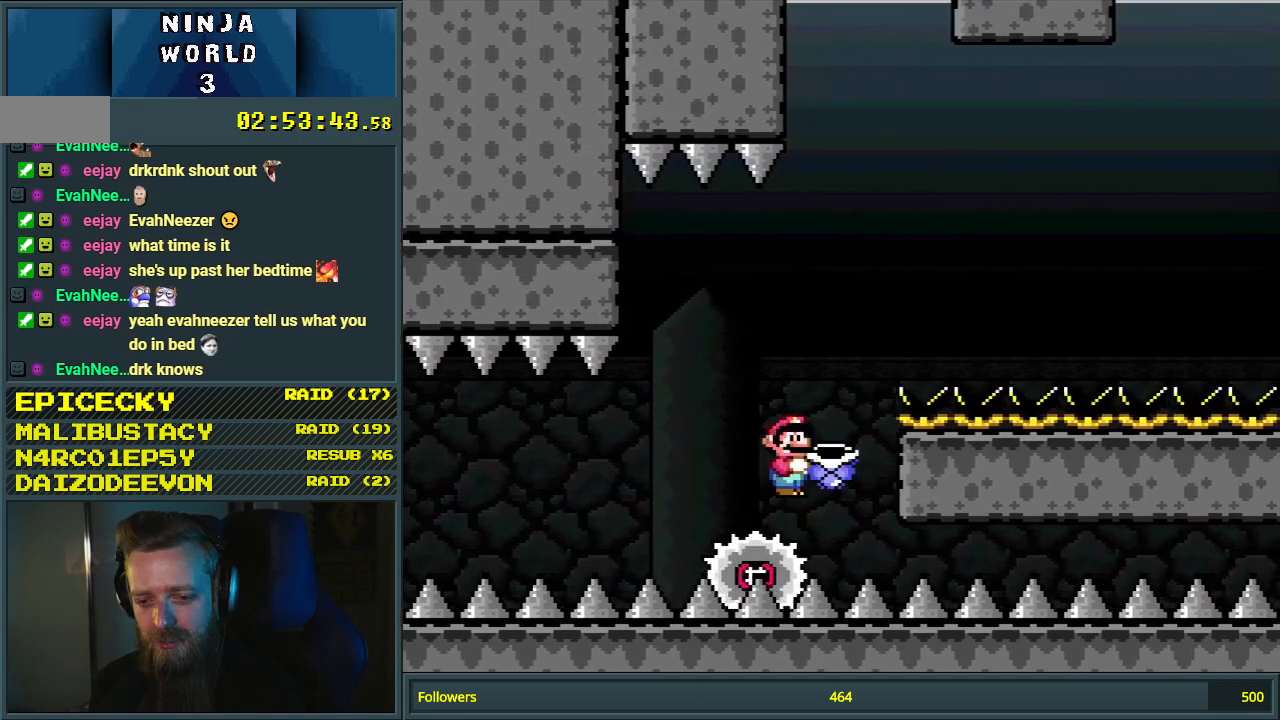
{"buttons": ["A", "X", "DPAD_RIGHT"], "events": [[117, "DPAD_LEFT", "up"], [150, "DPAD_RIGHT", "down"]]}
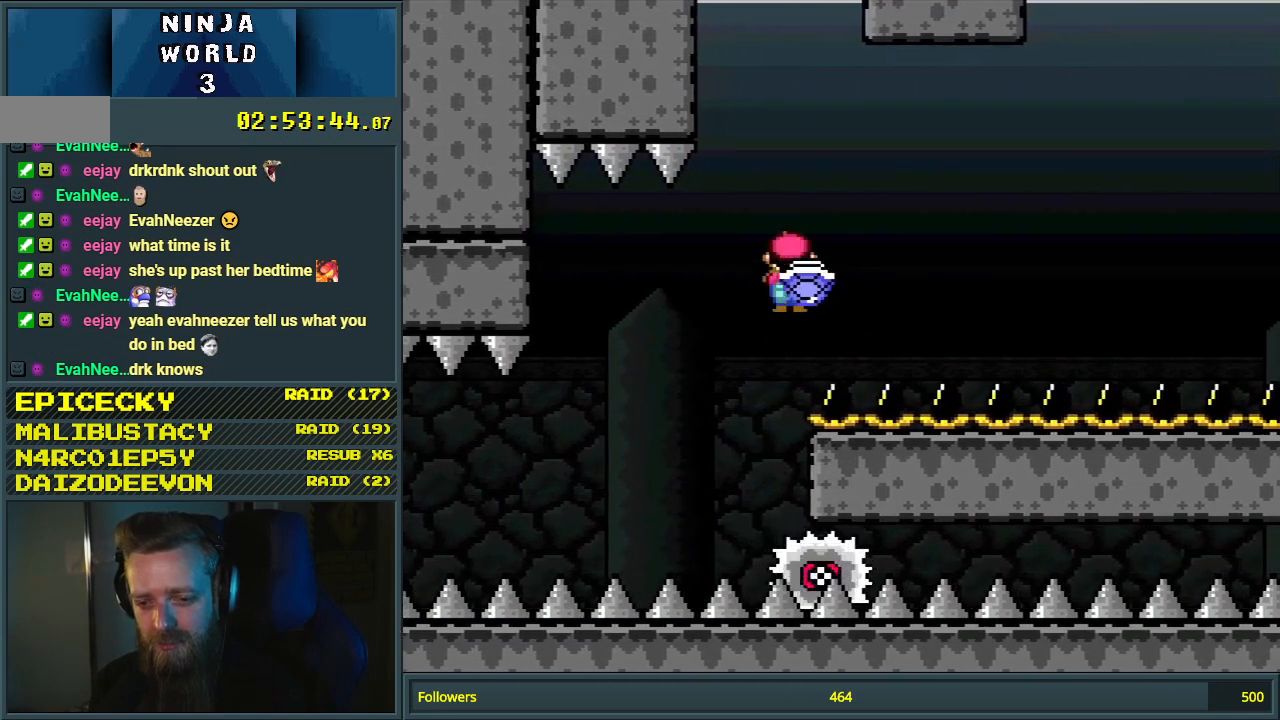
{"buttons": ["Y", "DPAD_RIGHT"], "events": [[50, "X", "up"], [150, "X", "down"], [433, "A", "up"], [483, "Y", "down"], [500, "X", "up"]]}
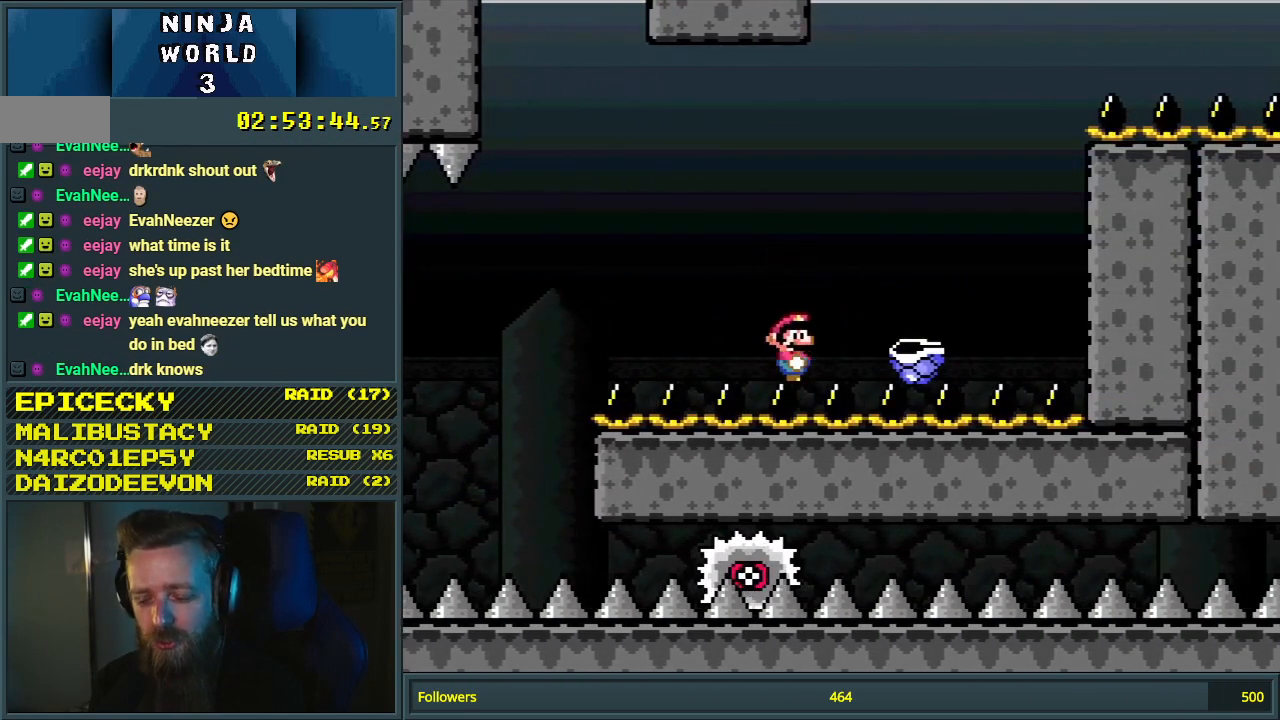
{"buttons": ["Y"], "events": [[167, "DPAD_RIGHT", "up"], [367, "DPAD_LEFT", "down"], [483, "DPAD_LEFT", "up"]]}
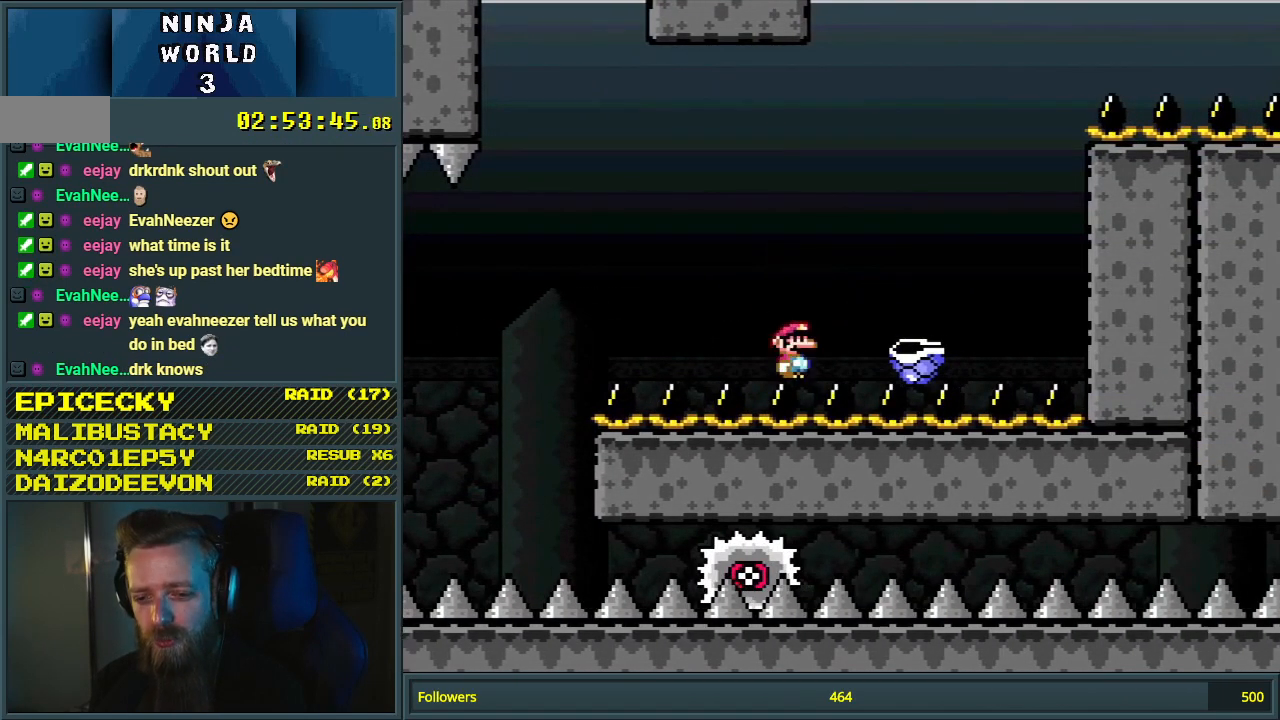
{"buttons": ["Y"], "events": [[150, "DPAD_LEFT", "down"], [333, "B", "down"], [383, "B", "up"], [483, "DPAD_LEFT", "up"]]}
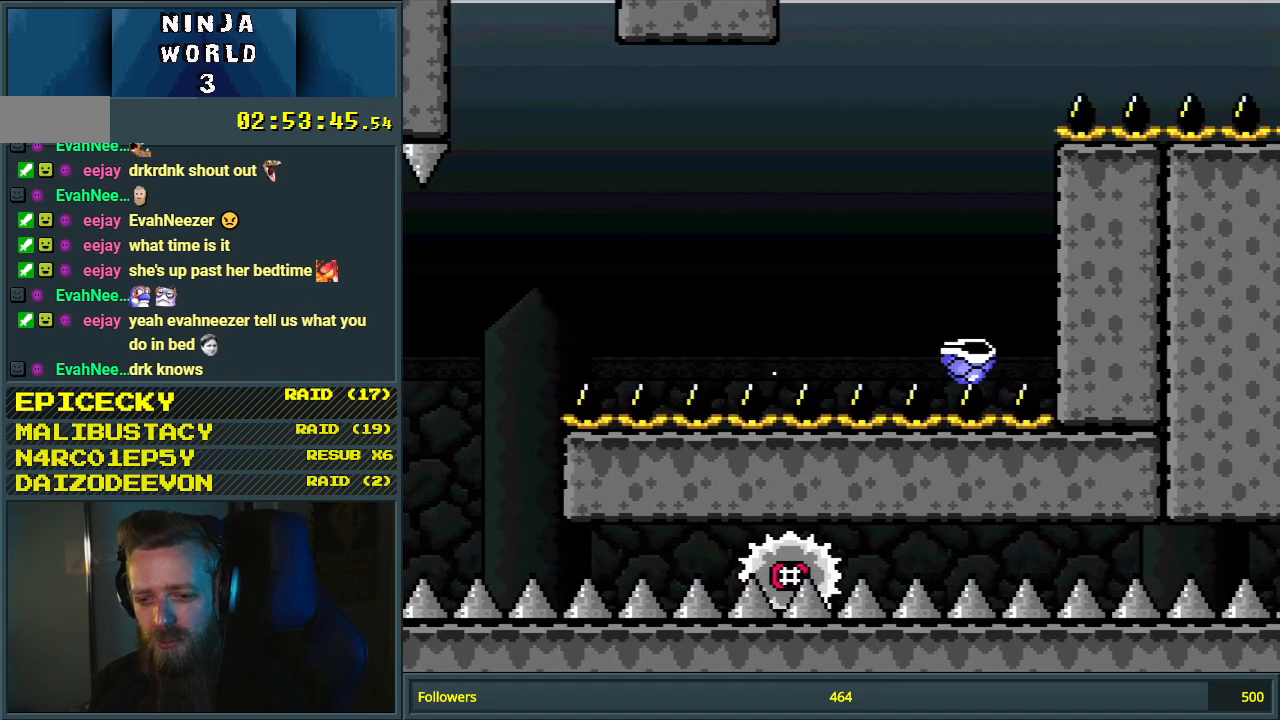
{"buttons": ["Y", "DPAD_RIGHT"], "events": [[117, "DPAD_RIGHT", "down"], [200, "B", "down"], [500, "B", "up"]]}